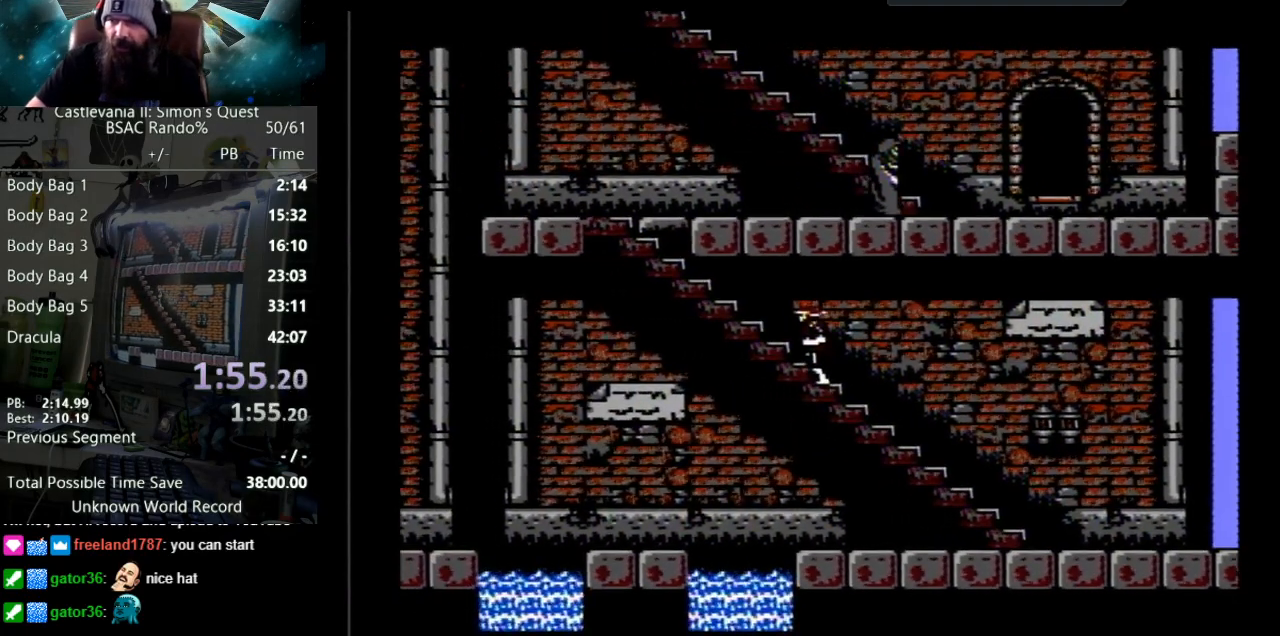
Gameplay with a controller (Nintendo layout); each line is a JSON object with the inputs held at the frame after it. "events" lists button and stick changes between this image and that frame as [ms after this image, input, new state], when the widget could be followed in between. Not read: L3 R3.
{"buttons": ["DPAD_UP"], "events": []}
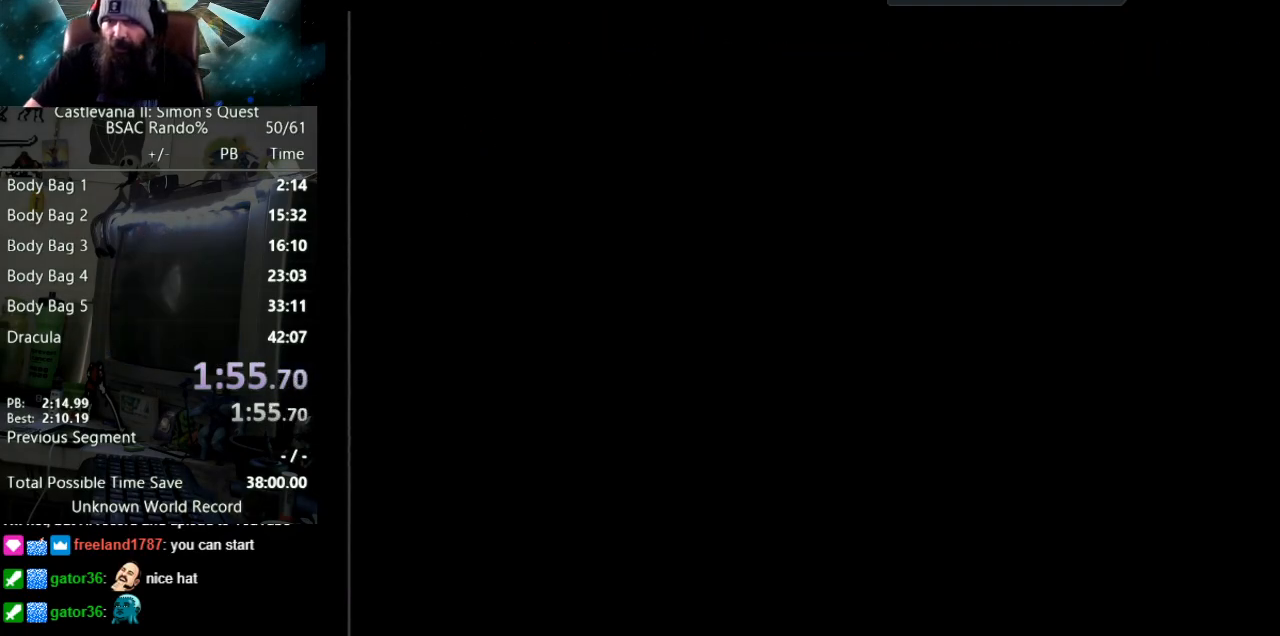
{"buttons": ["DPAD_UP"], "events": []}
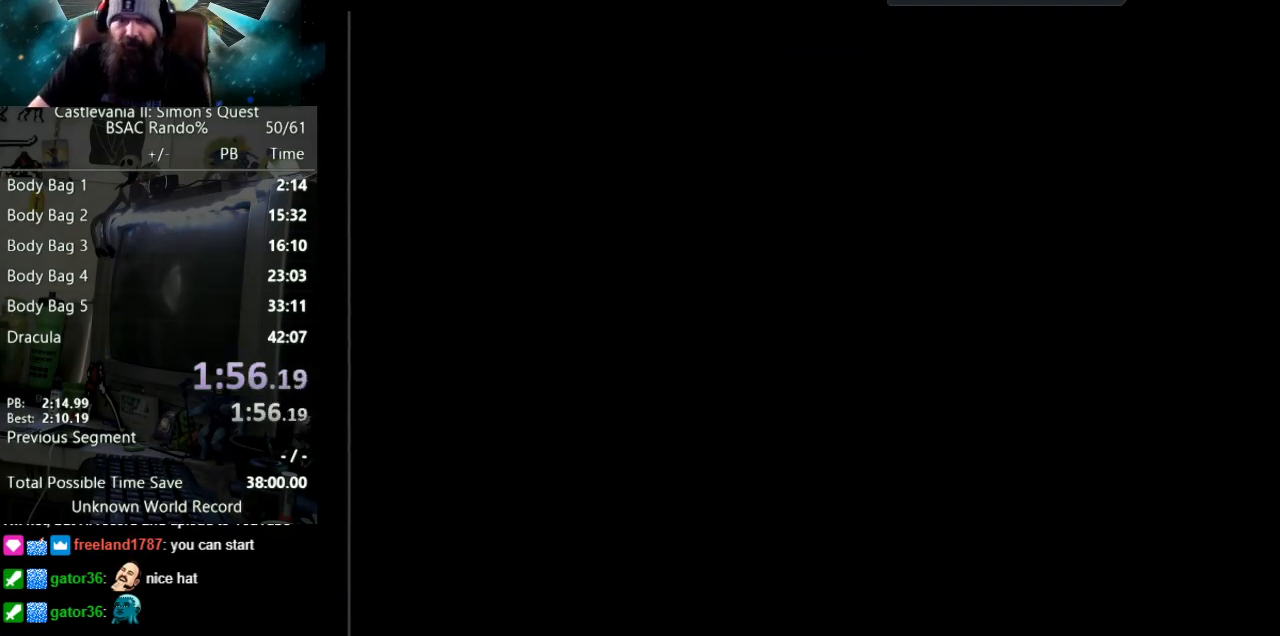
{"buttons": ["DPAD_UP"], "events": []}
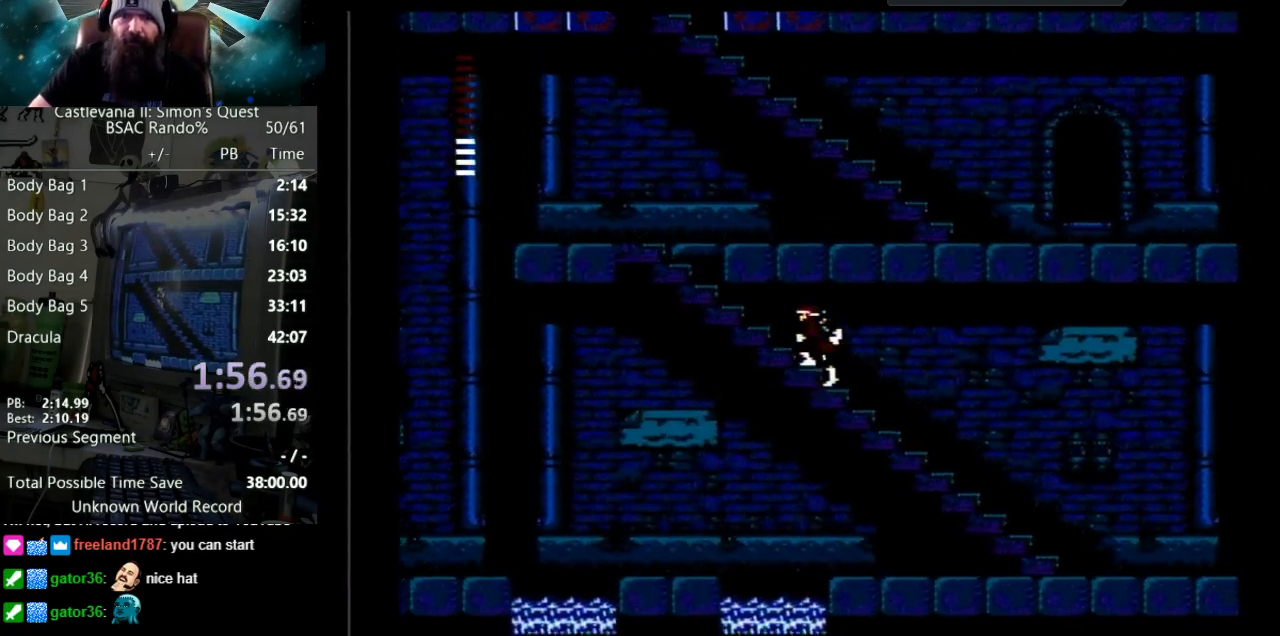
{"buttons": ["DPAD_UP"], "events": []}
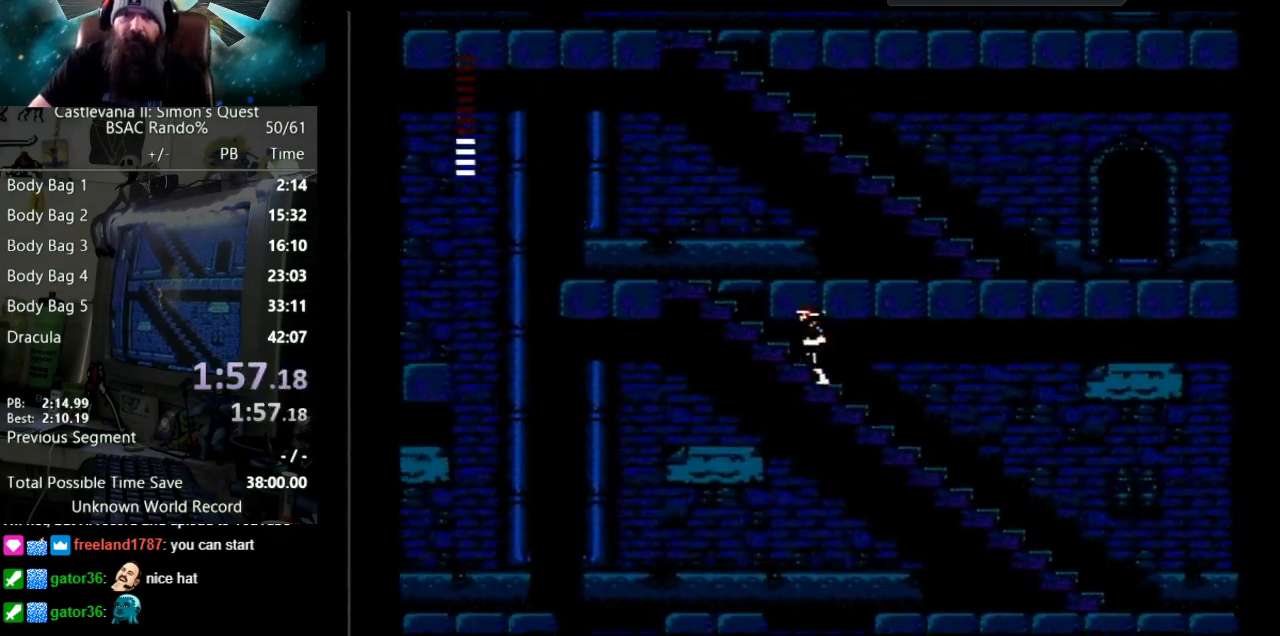
{"buttons": ["DPAD_UP"], "events": []}
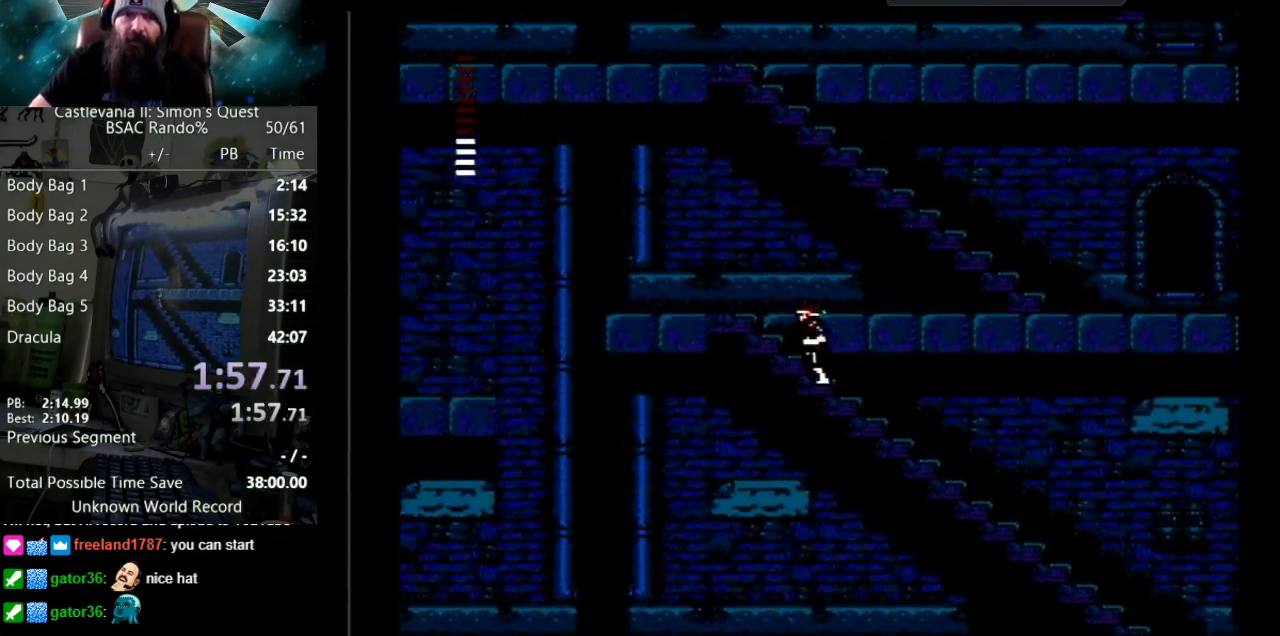
{"buttons": ["DPAD_UP"], "events": []}
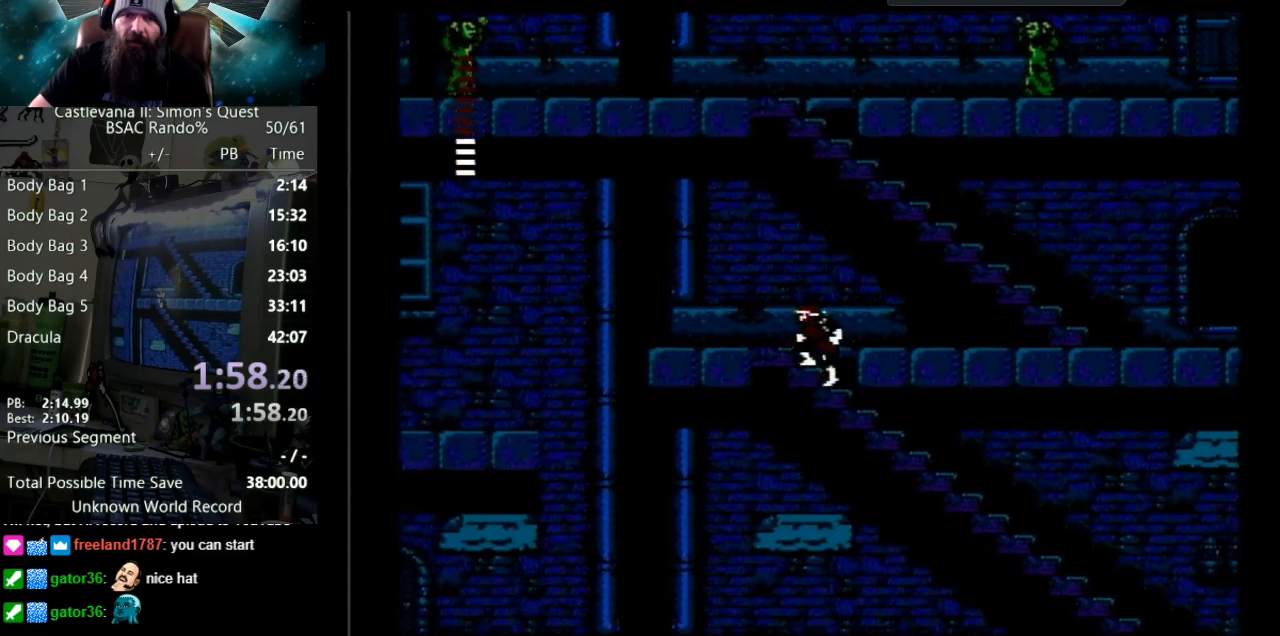
{"buttons": ["DPAD_UP", "DPAD_RIGHT"], "events": [[500, "DPAD_RIGHT", "down"]]}
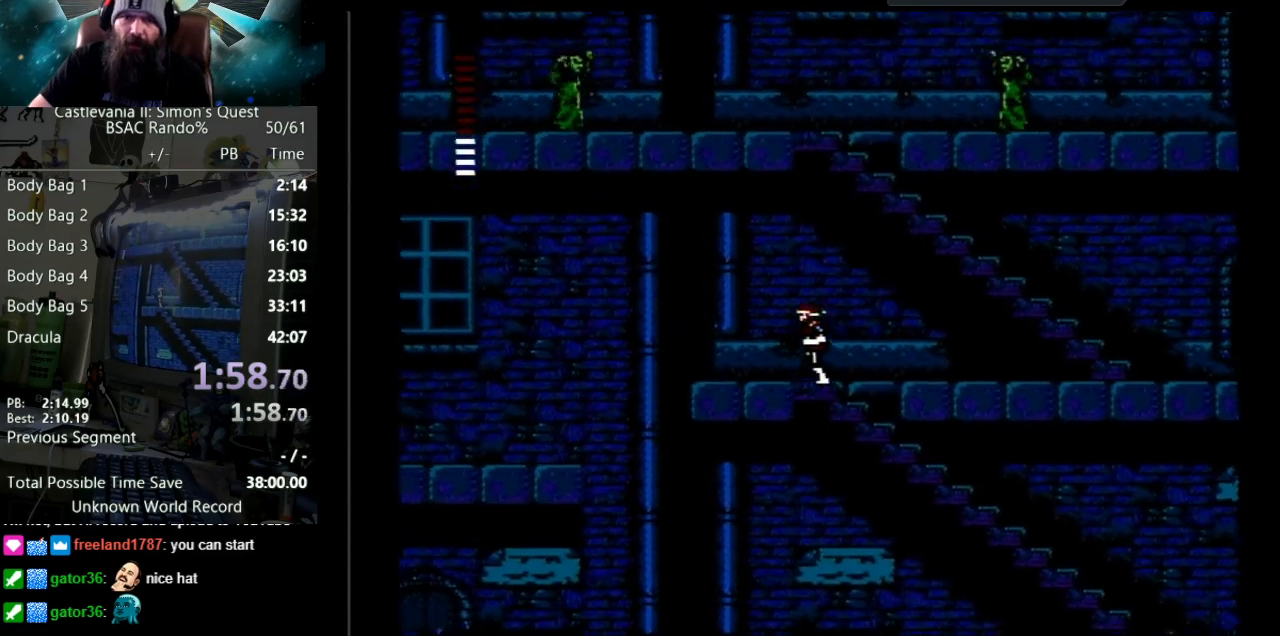
{"buttons": ["DPAD_RIGHT"], "events": [[33, "DPAD_UP", "up"]]}
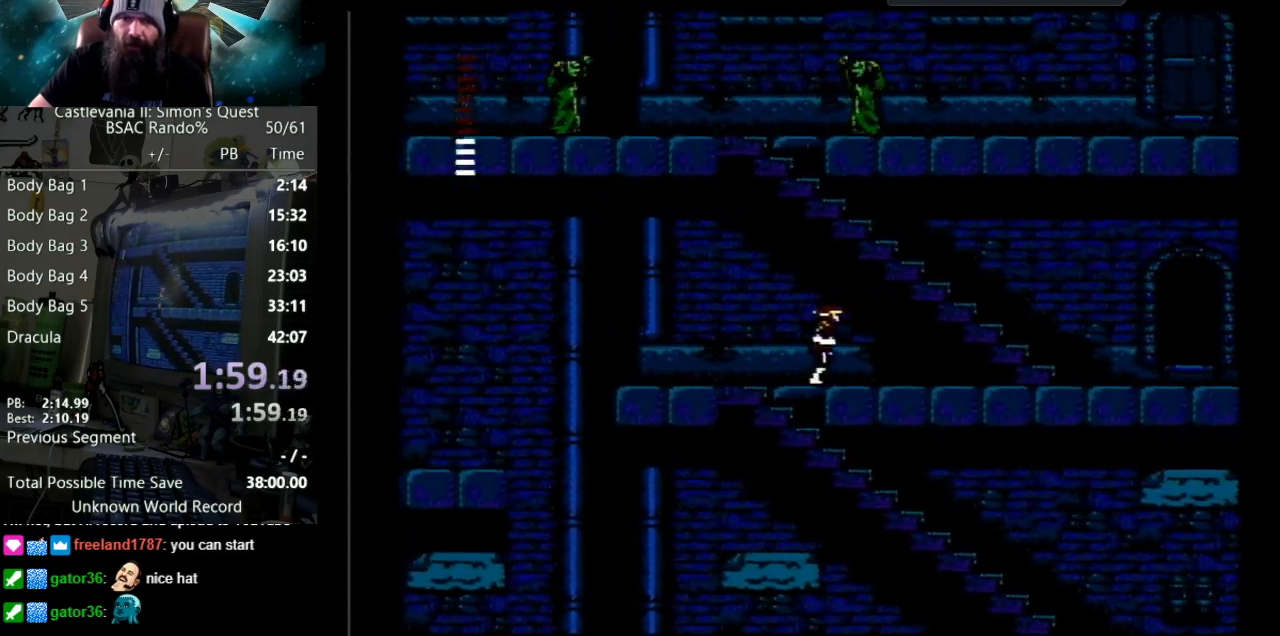
{"buttons": ["DPAD_RIGHT"], "events": []}
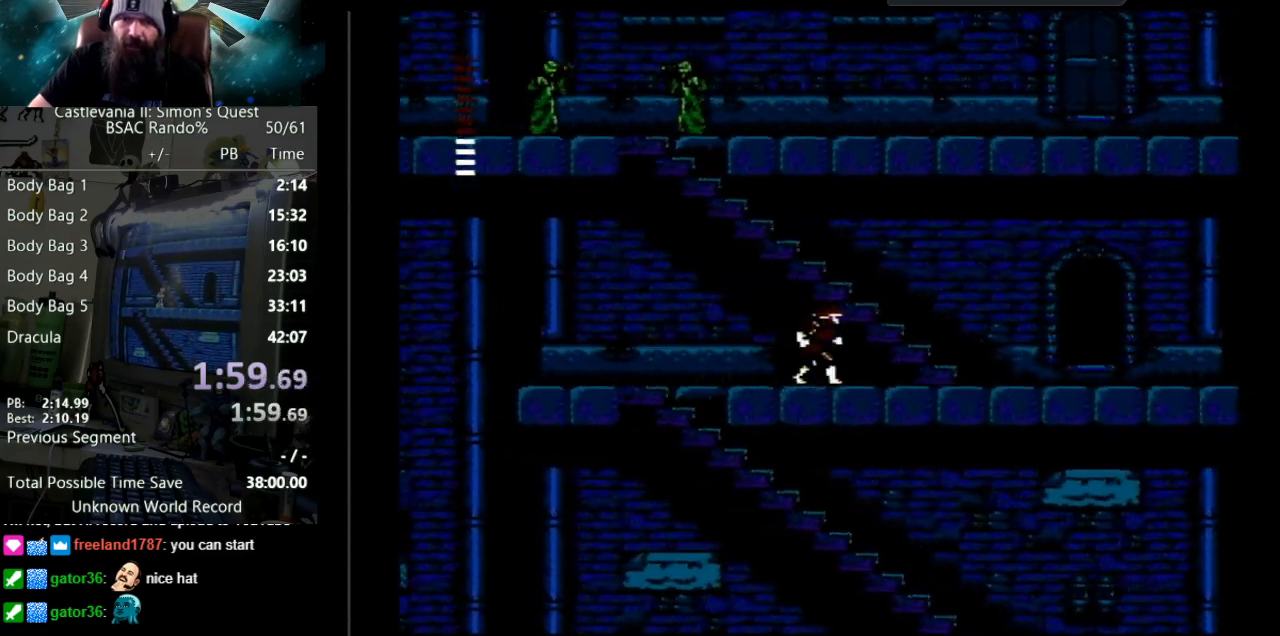
{"buttons": ["DPAD_RIGHT"], "events": []}
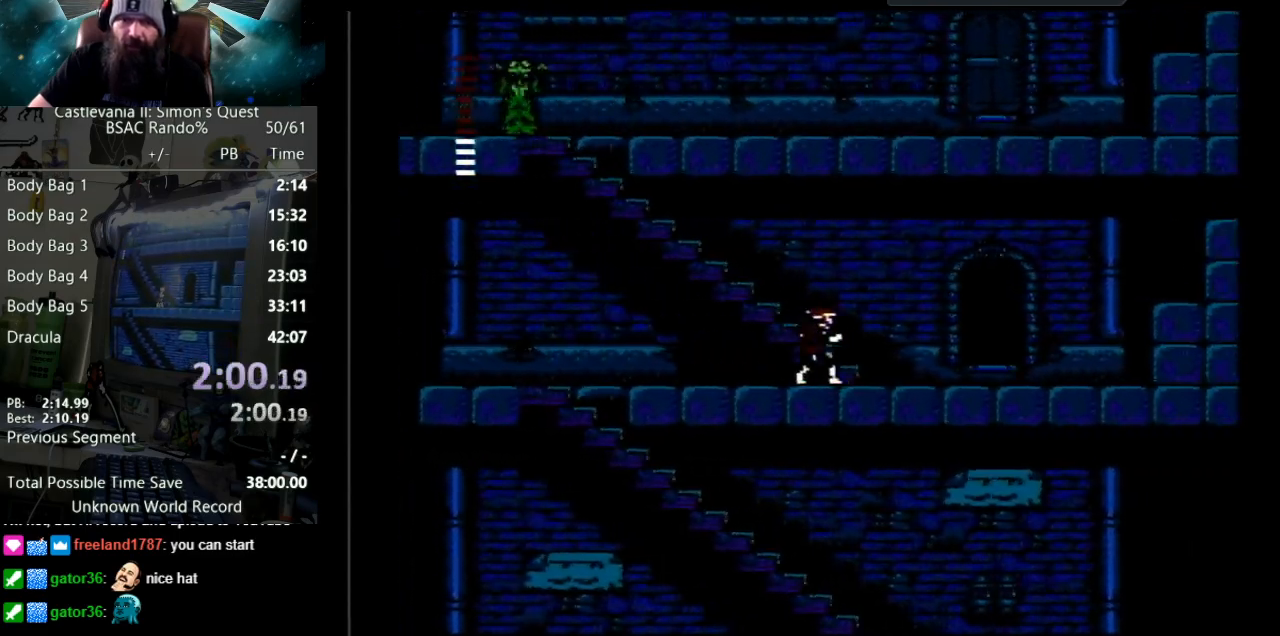
{"buttons": ["DPAD_UP"], "events": [[50, "DPAD_UP", "down"], [83, "DPAD_RIGHT", "up"]]}
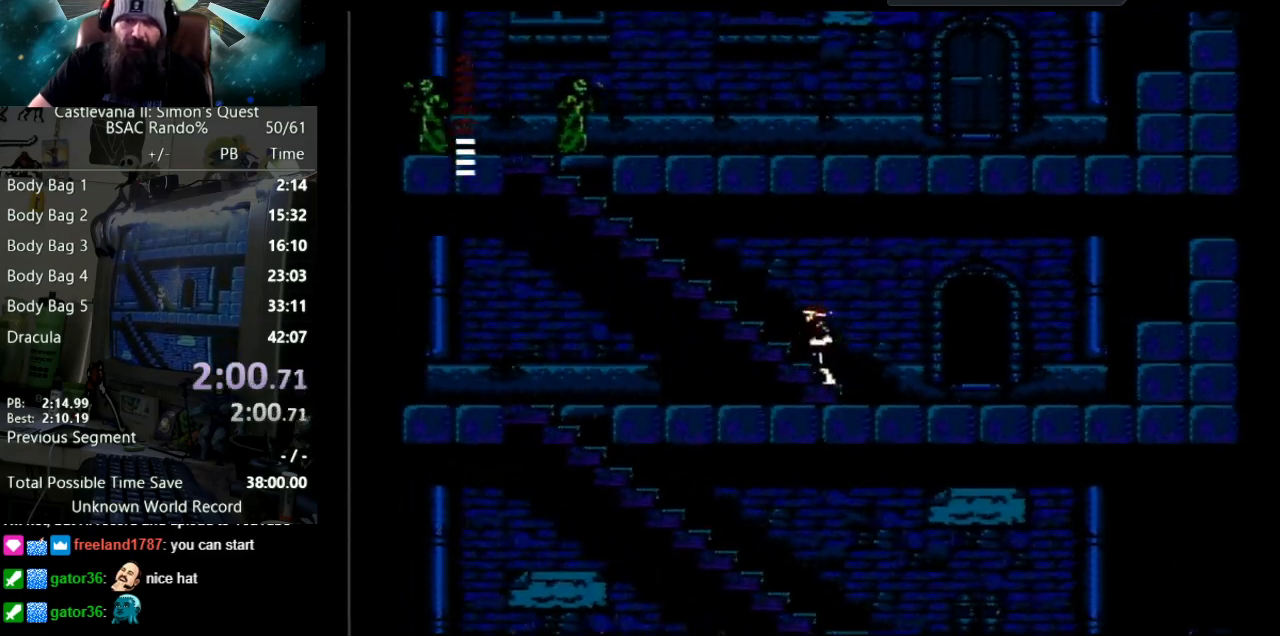
{"buttons": ["DPAD_UP"], "events": []}
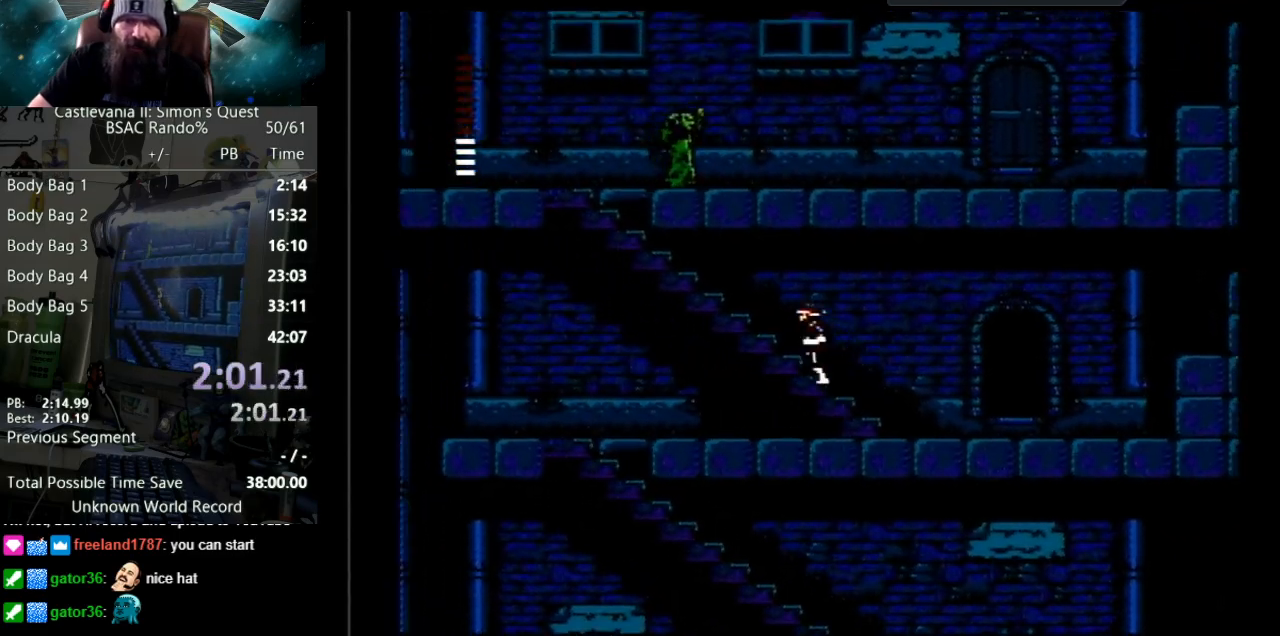
{"buttons": ["DPAD_UP"], "events": []}
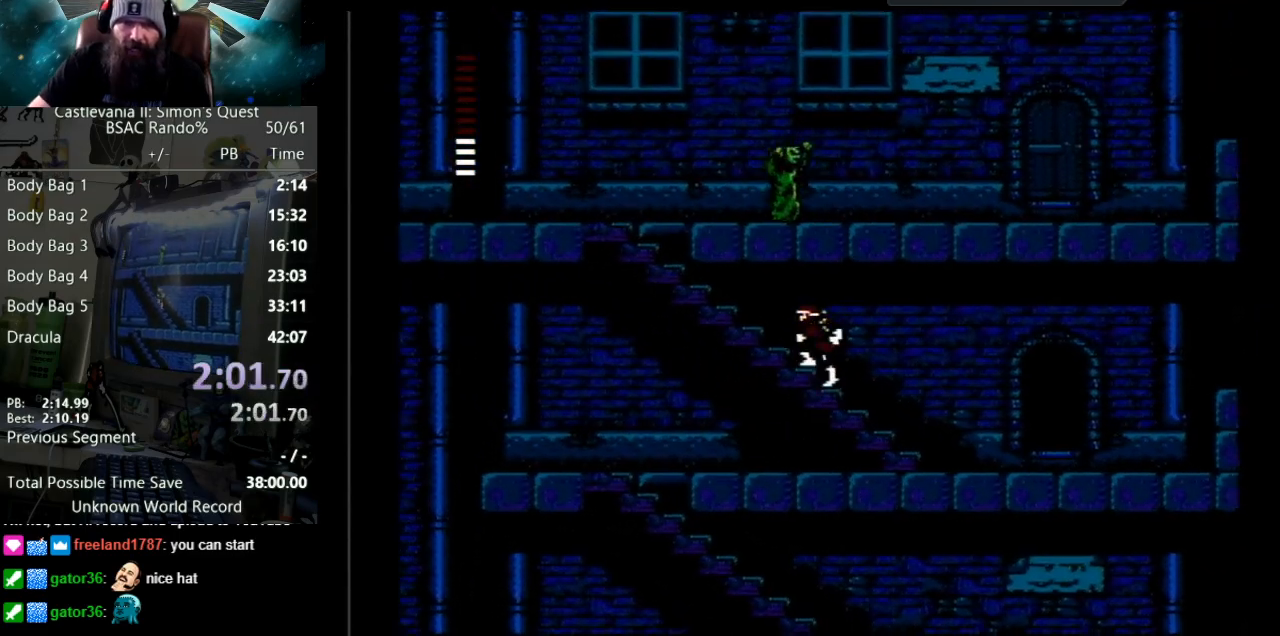
{"buttons": ["DPAD_UP"], "events": []}
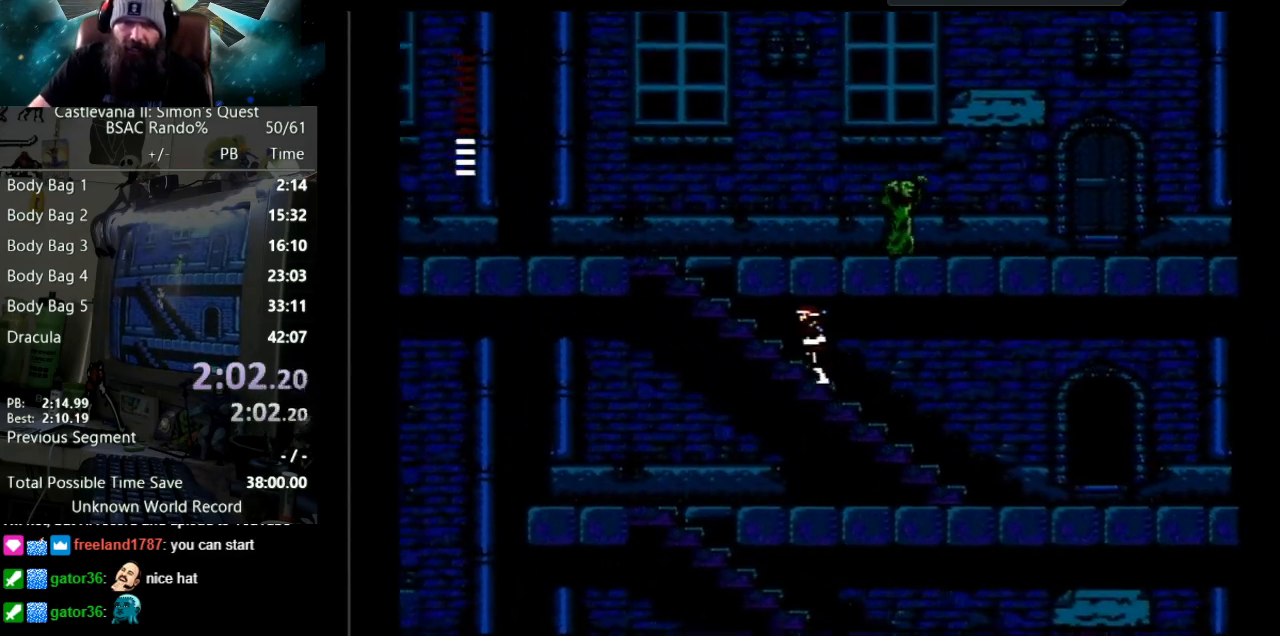
{"buttons": ["DPAD_UP"], "events": []}
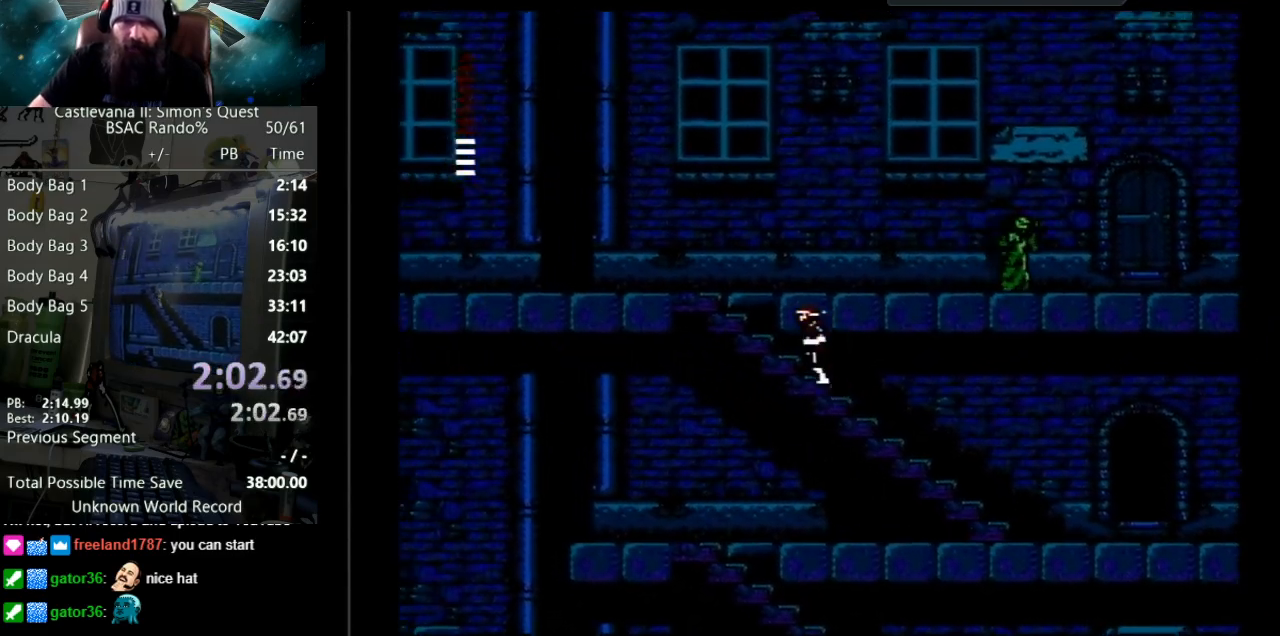
{"buttons": ["DPAD_UP"], "events": []}
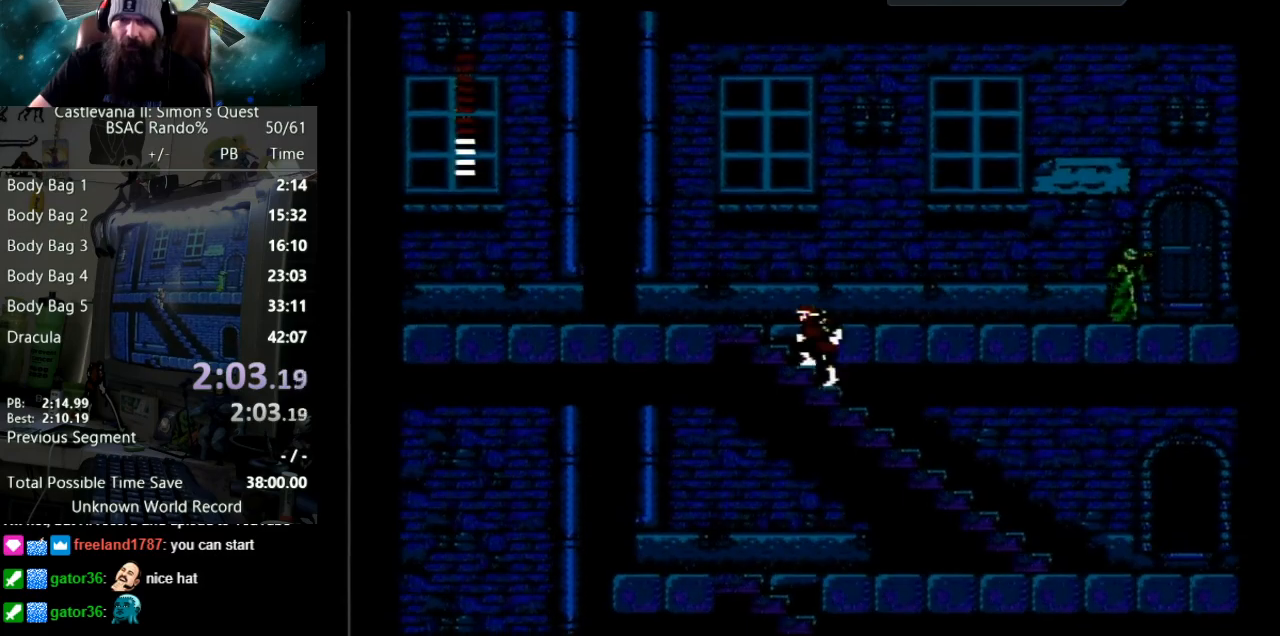
{"buttons": ["DPAD_UP"], "events": []}
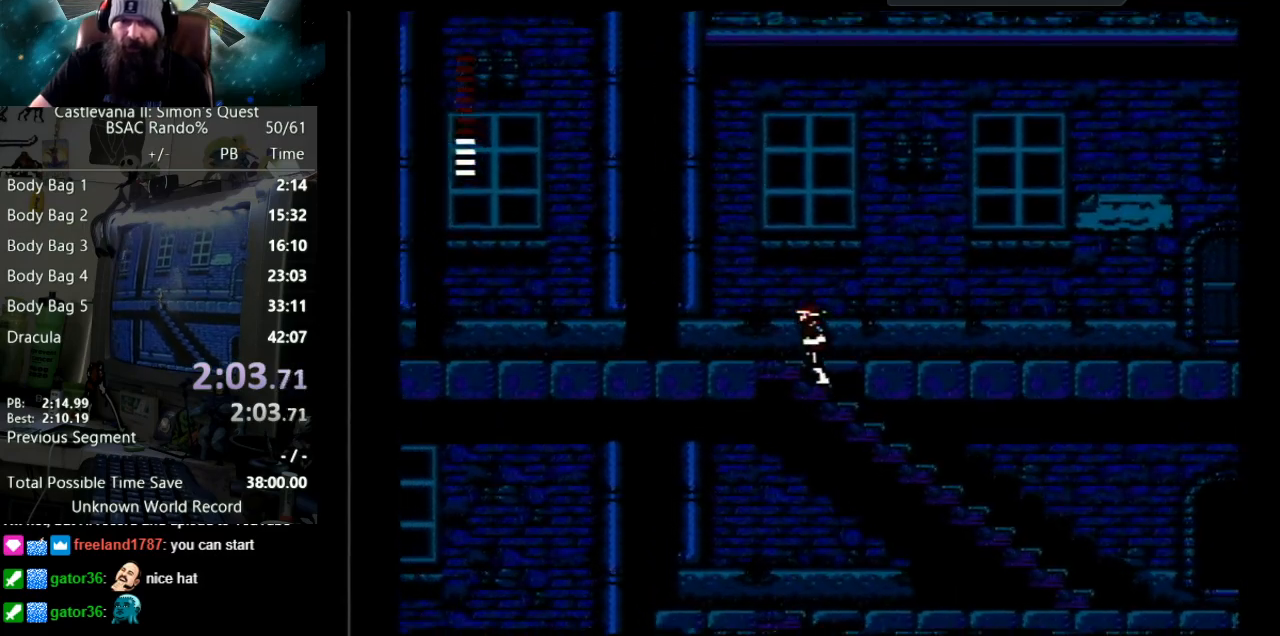
{"buttons": ["DPAD_LEFT"], "events": [[333, "DPAD_UP", "up"], [367, "DPAD_LEFT", "down"]]}
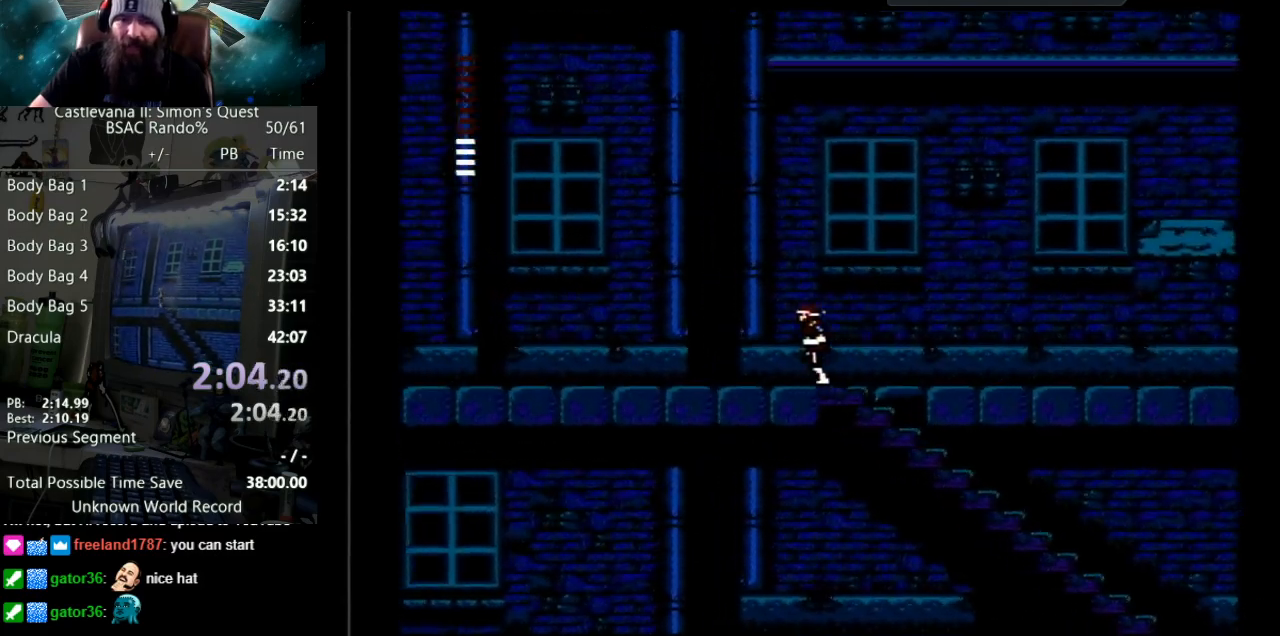
{"buttons": ["DPAD_LEFT"], "events": []}
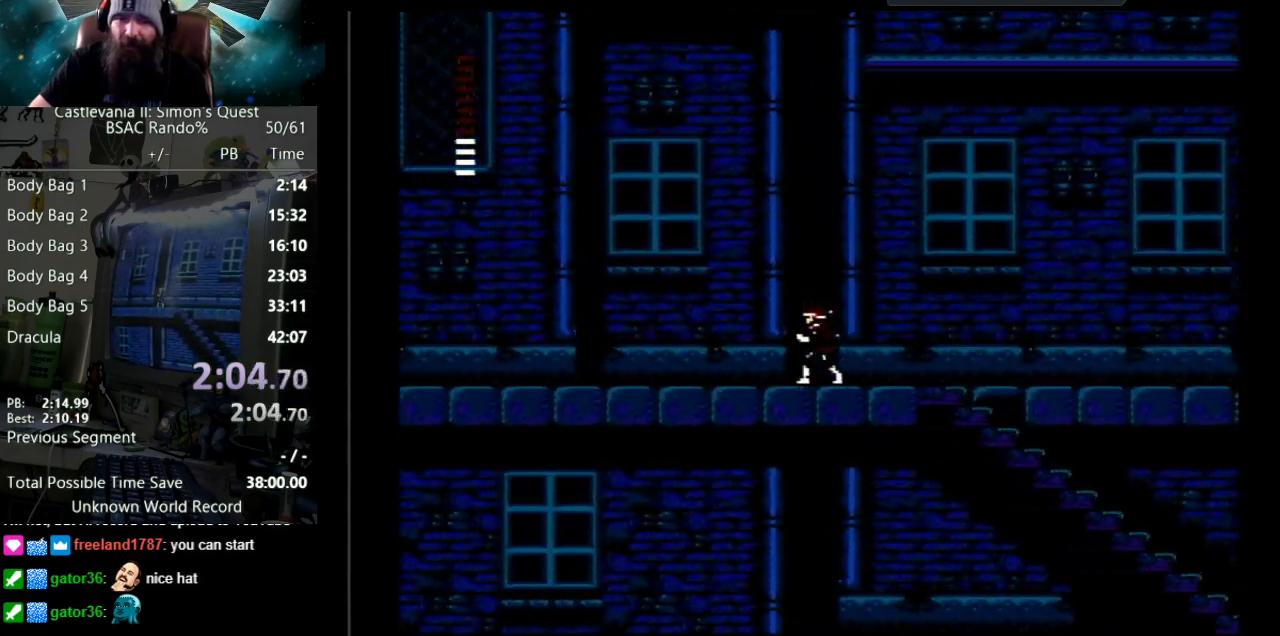
{"buttons": ["DPAD_RIGHT"], "events": [[433, "DPAD_LEFT", "up"], [450, "DPAD_RIGHT", "down"]]}
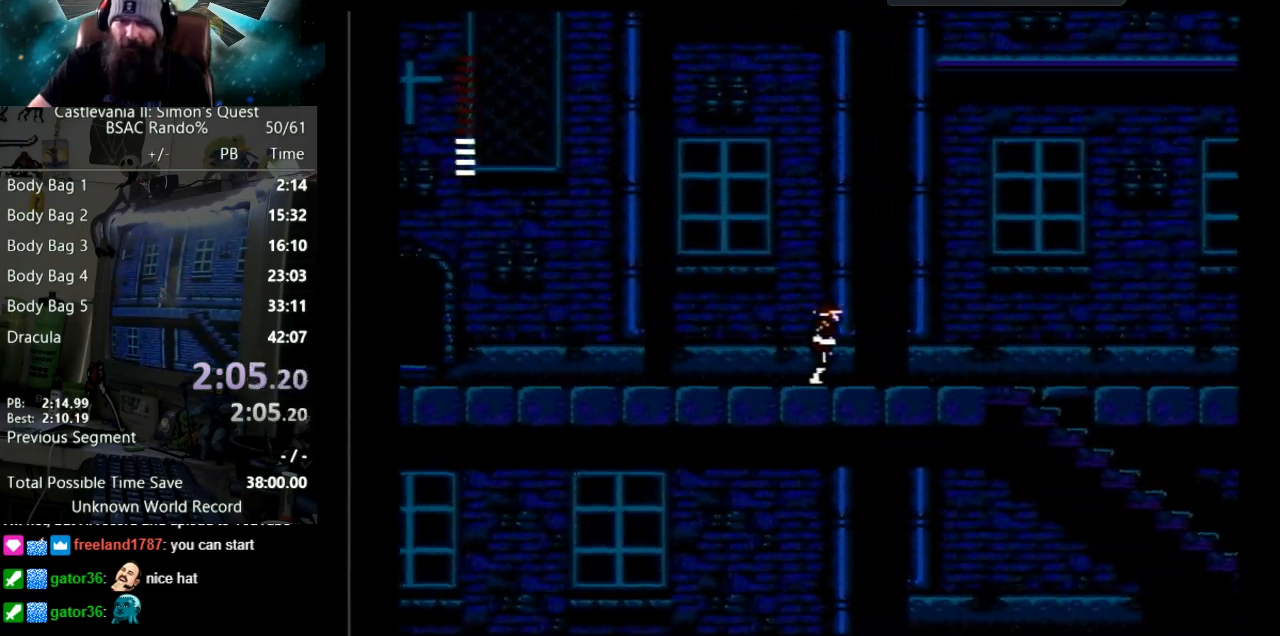
{"buttons": ["DPAD_RIGHT"], "events": []}
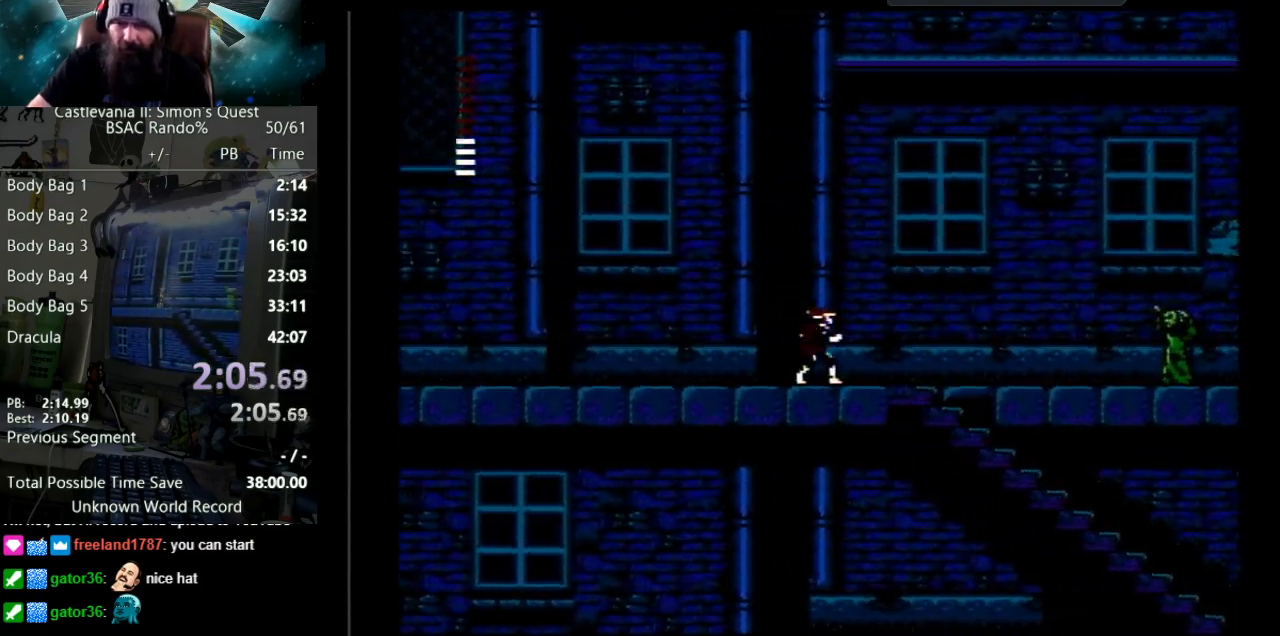
{"buttons": ["DPAD_RIGHT"], "events": []}
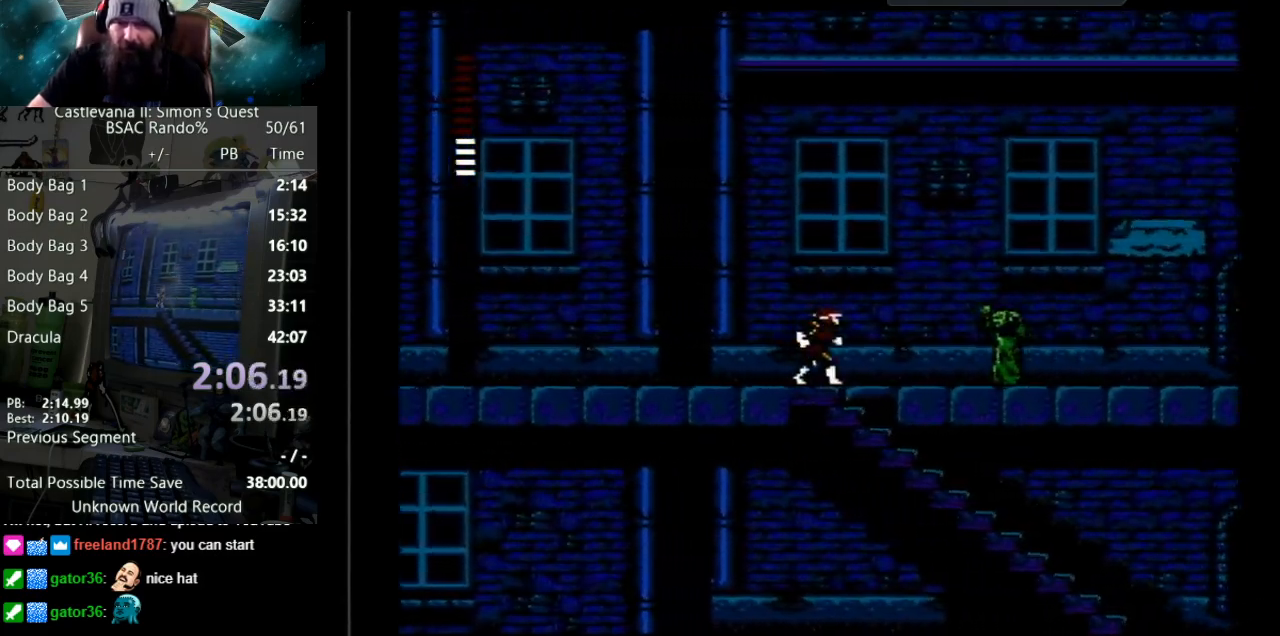
{"buttons": [], "events": [[183, "B", "down"], [250, "DPAD_RIGHT", "up"], [450, "B", "up"]]}
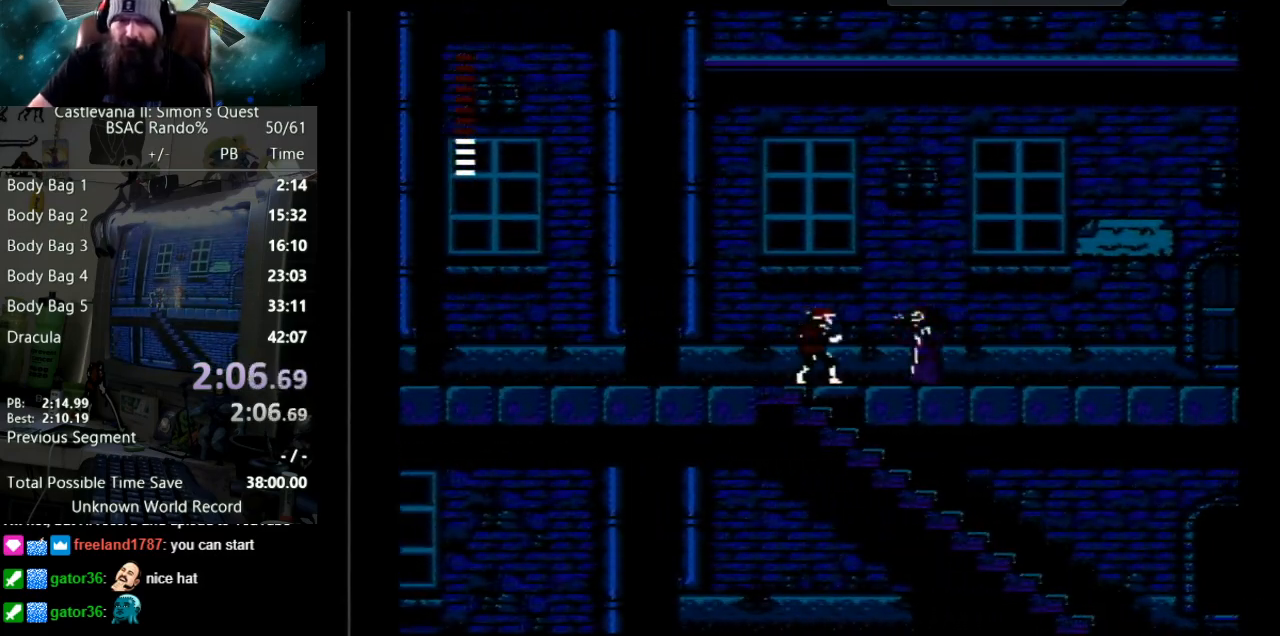
{"buttons": ["DPAD_RIGHT"], "events": [[33, "B", "down"], [200, "DPAD_RIGHT", "down"], [333, "B", "up"]]}
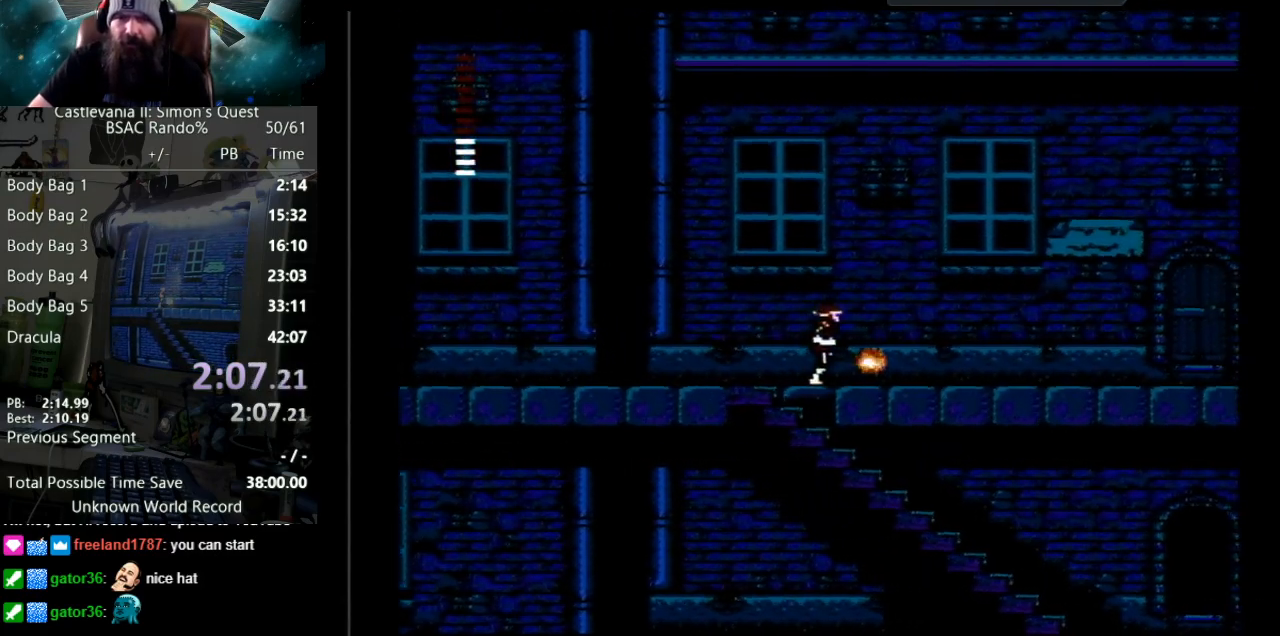
{"buttons": ["DPAD_LEFT"], "events": [[417, "DPAD_RIGHT", "up"], [467, "DPAD_LEFT", "down"]]}
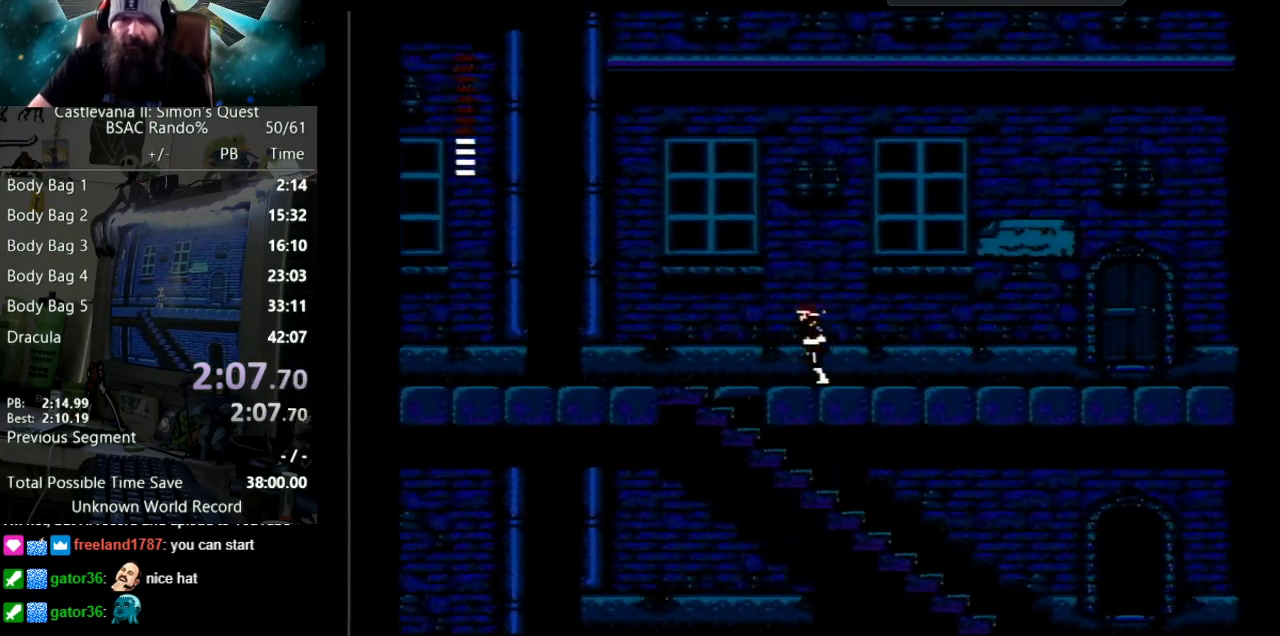
{"buttons": ["A", "DPAD_LEFT"], "events": [[333, "A", "down"]]}
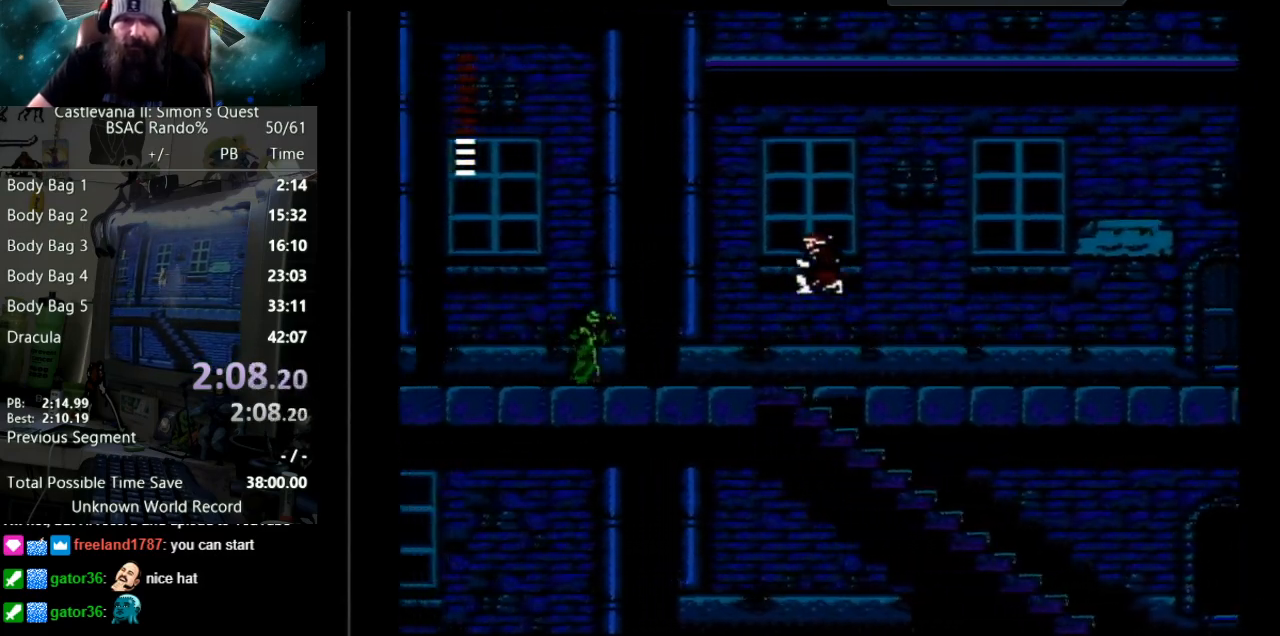
{"buttons": [], "events": [[67, "A", "up"], [167, "B", "down"], [233, "DPAD_LEFT", "up"], [483, "B", "up"]]}
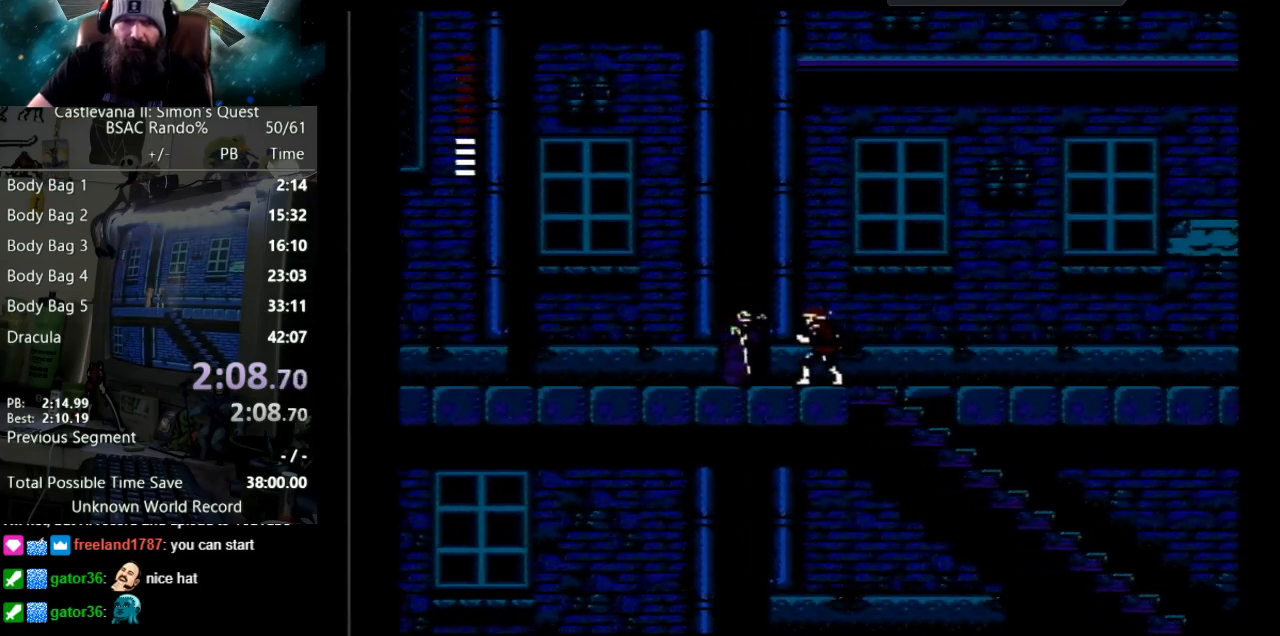
{"buttons": ["DPAD_LEFT"], "events": [[67, "B", "down"], [200, "DPAD_LEFT", "down"], [317, "B", "up"]]}
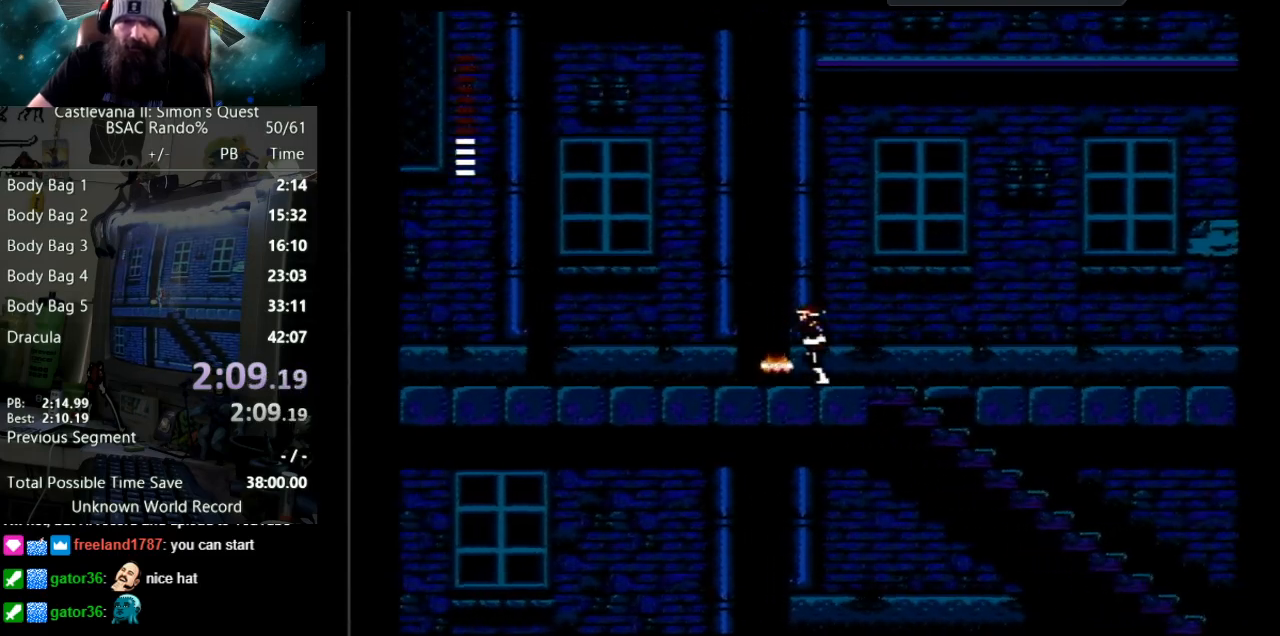
{"buttons": ["DPAD_RIGHT"], "events": [[500, "DPAD_LEFT", "up"], [500, "DPAD_RIGHT", "down"]]}
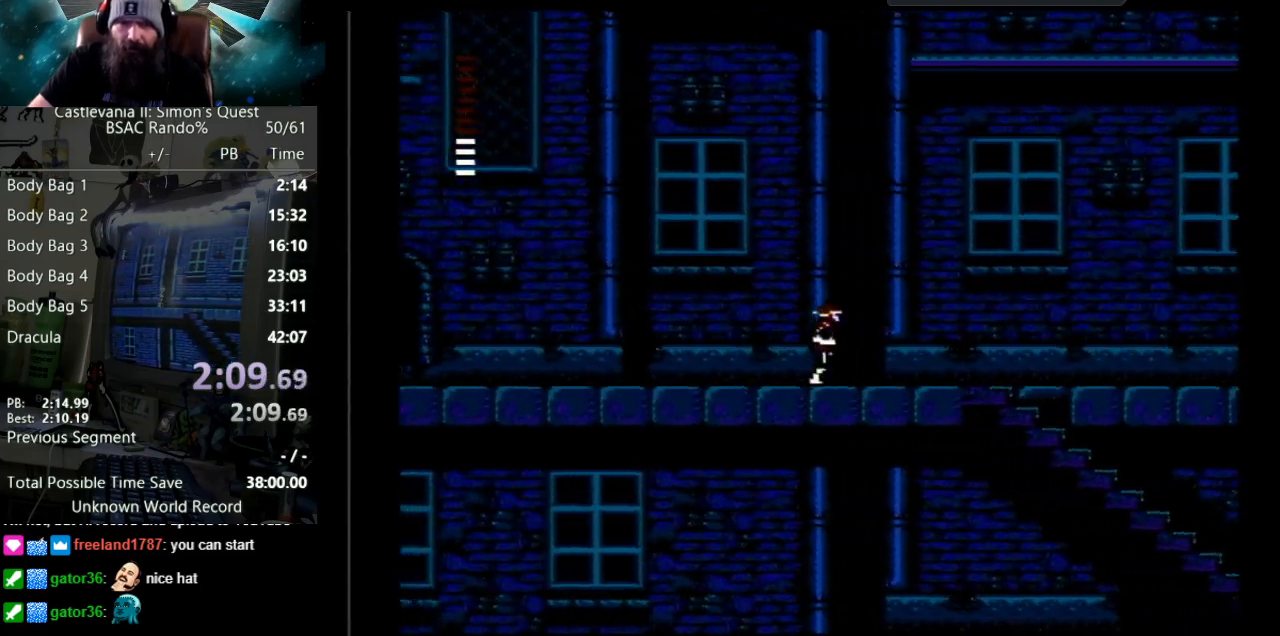
{"buttons": ["A", "DPAD_RIGHT"], "events": [[333, "A", "down"]]}